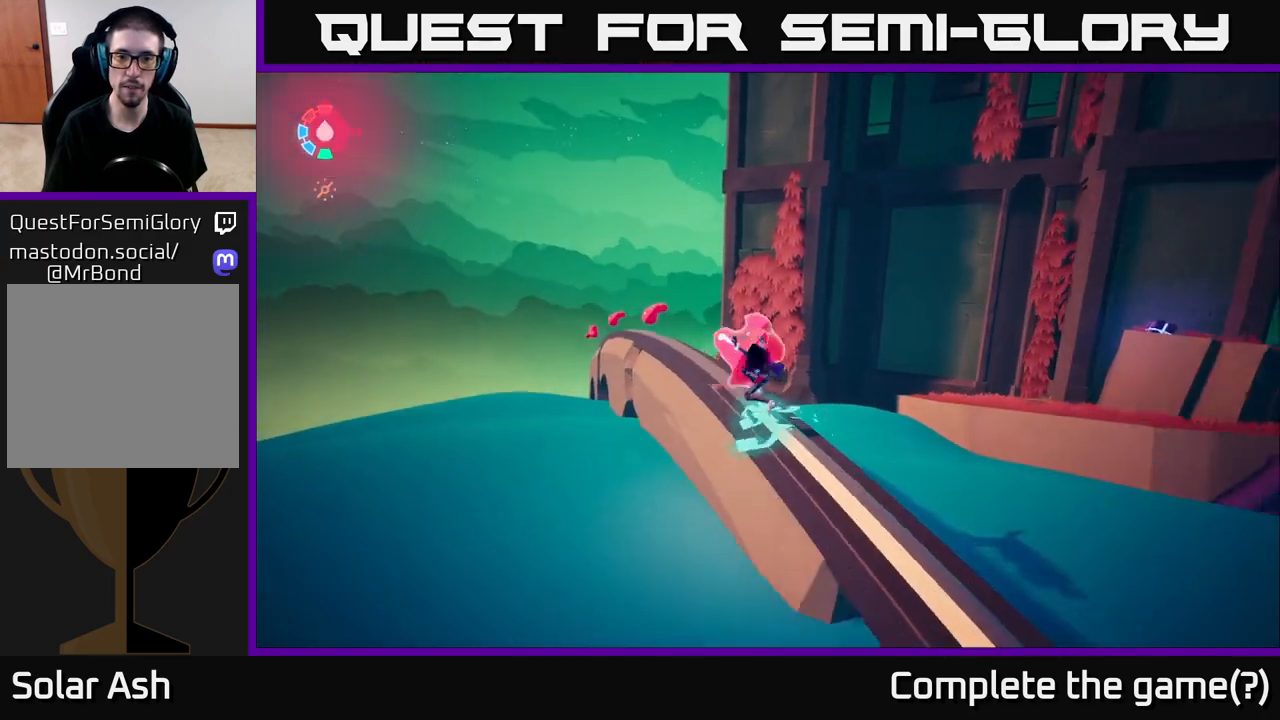
Gameplay with a controller (Xbox layout); each line is a JSON object with the inputs held at the frame after it. "events" lists button and stick changes between this image and that frame as [ms after this image, input, new state], when the widget could be followed in between.
{"buttons": ["L2"], "left_stick": "up-left", "right_stick": "down", "events": [[33, "left_stick", "up-right"], [167, "left_stick", "up-left"], [383, "right_stick", "down"]]}
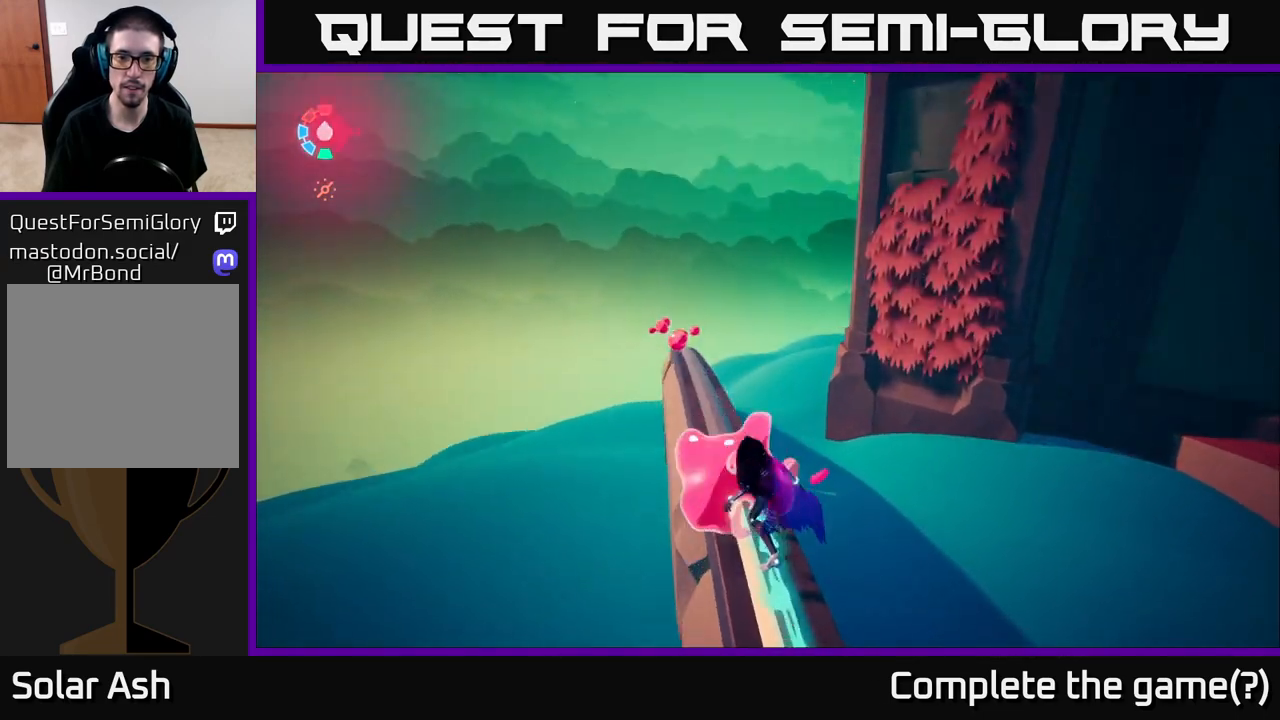
{"buttons": ["L2"], "left_stick": "left", "right_stick": "right", "events": [[267, "right_stick", "right"], [483, "left_stick", "left"]]}
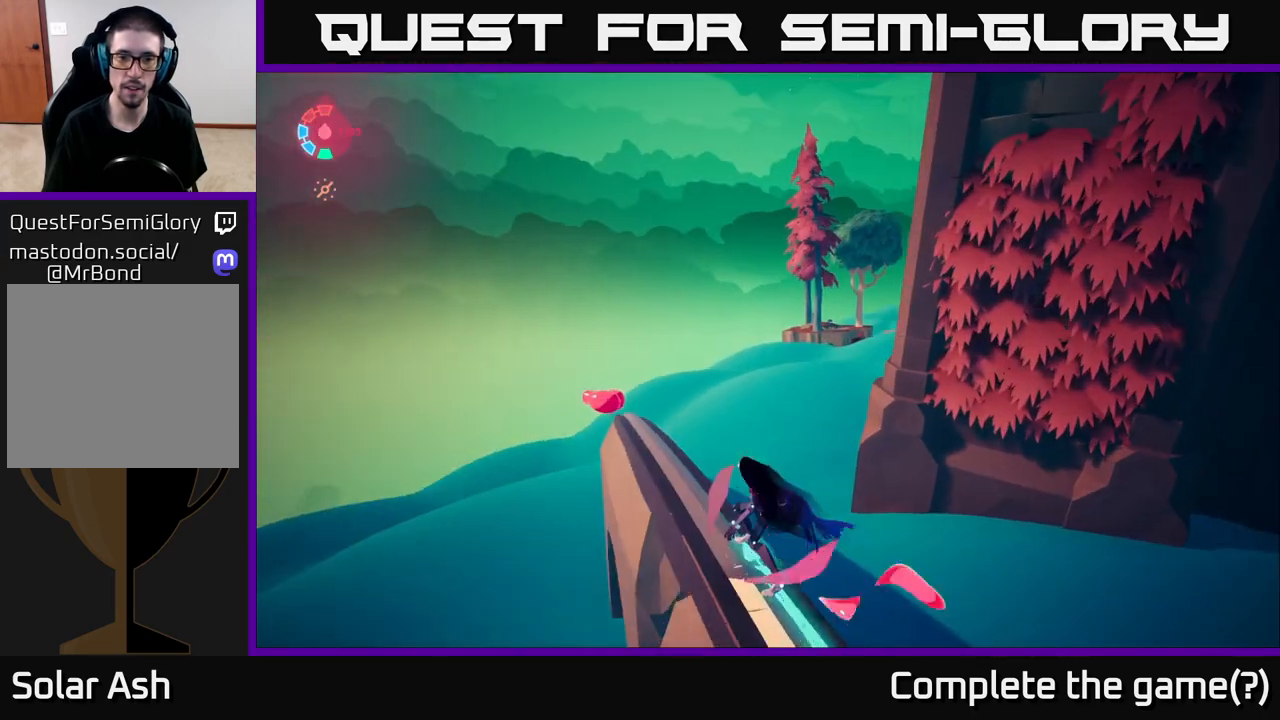
{"buttons": ["L2"], "left_stick": "center", "right_stick": "right", "events": [[250, "left_stick", "center"]]}
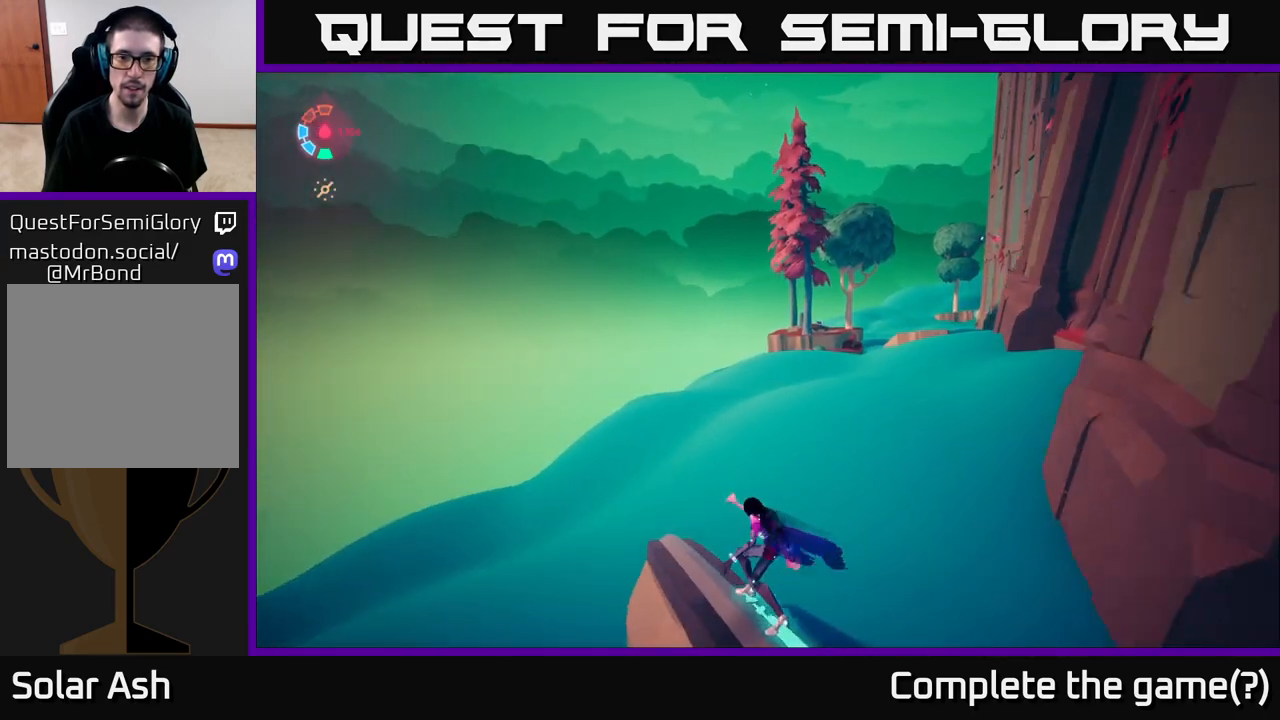
{"buttons": [], "left_stick": "up-right", "right_stick": "right", "events": [[283, "left_stick", "up-right"], [400, "L2", "up"]]}
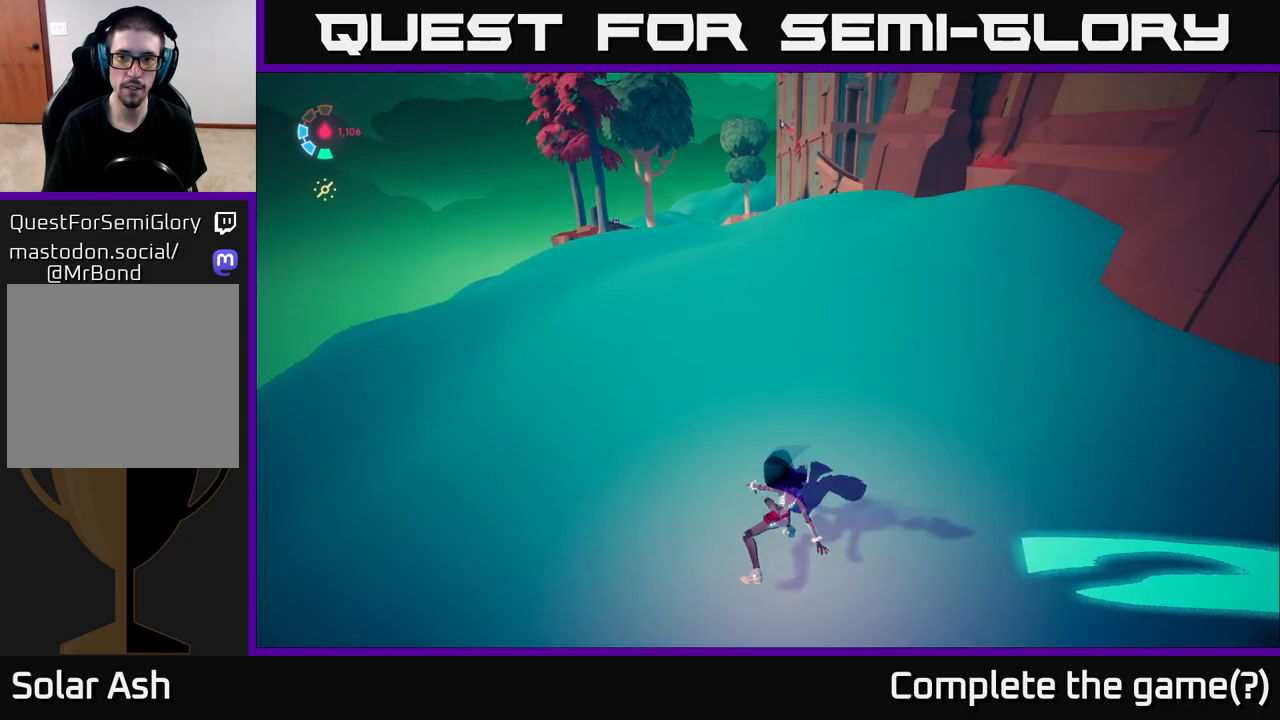
{"buttons": [], "left_stick": "left", "right_stick": "up-right", "events": [[17, "right_stick", "up-right"], [100, "left_stick", "up-left"], [333, "left_stick", "left"]]}
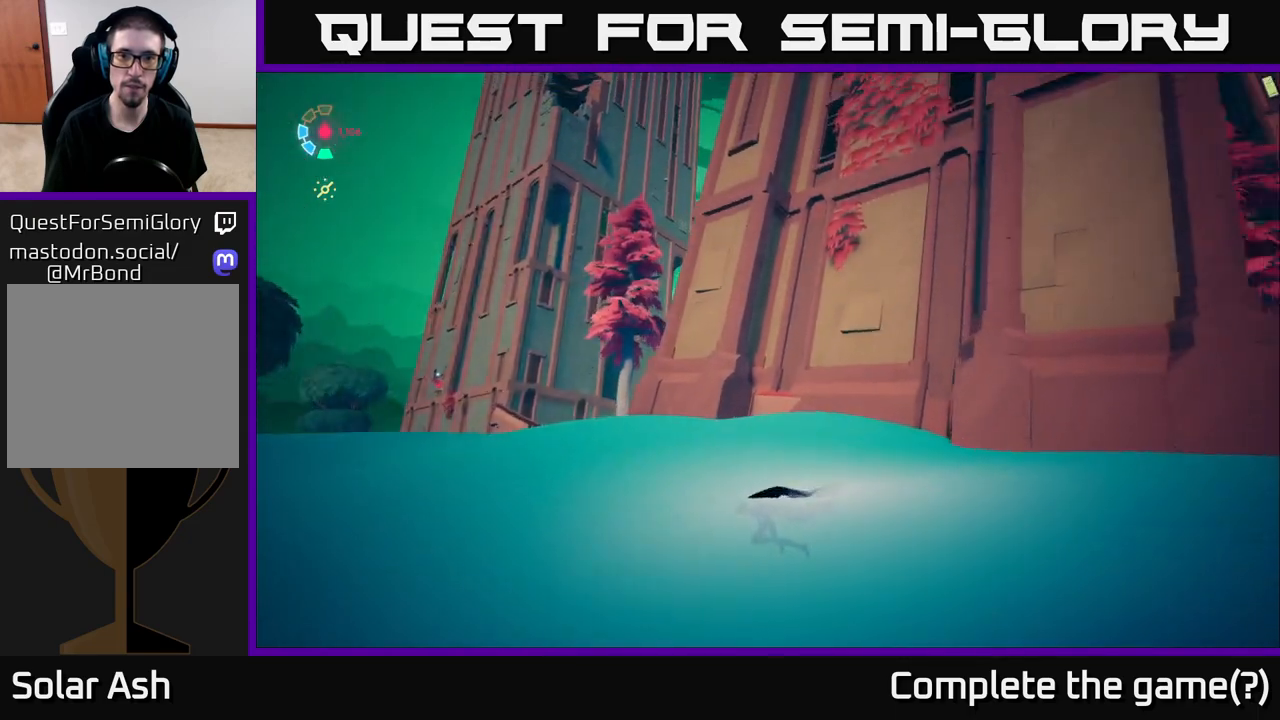
{"buttons": [], "left_stick": "left", "right_stick": "up-right", "events": []}
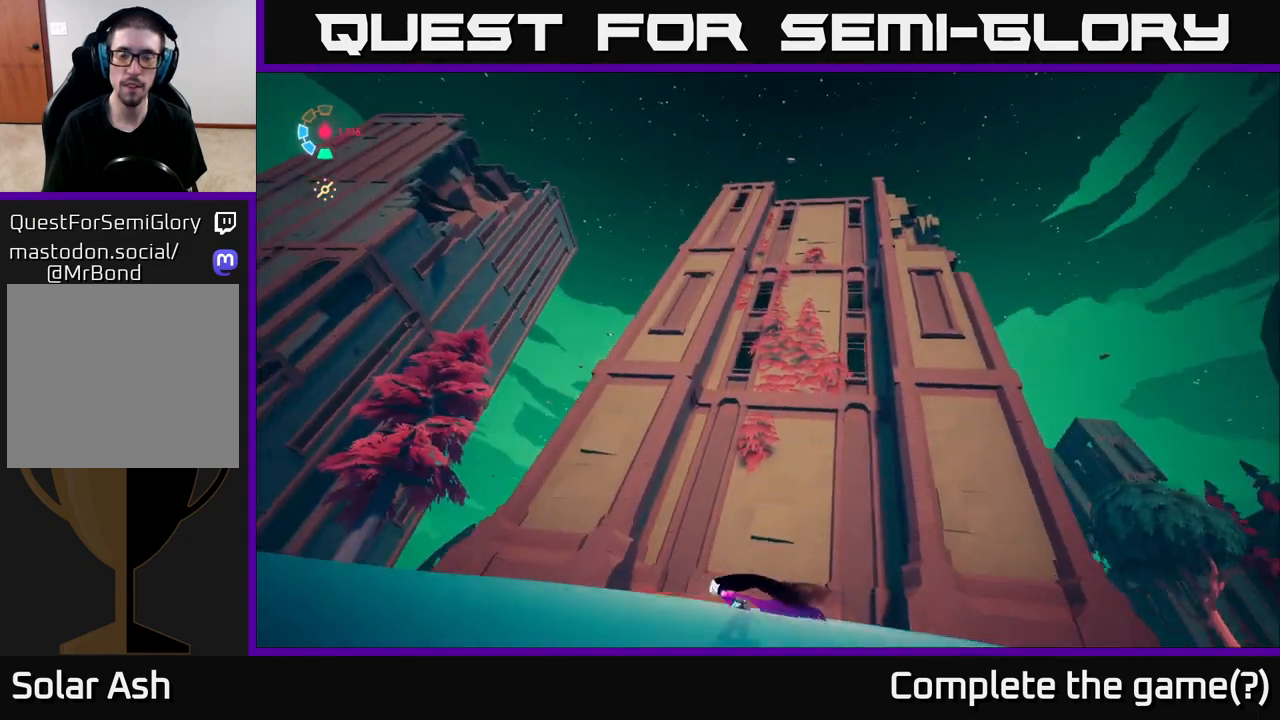
{"buttons": [], "left_stick": "left", "right_stick": "center", "events": [[50, "right_stick", "center"]]}
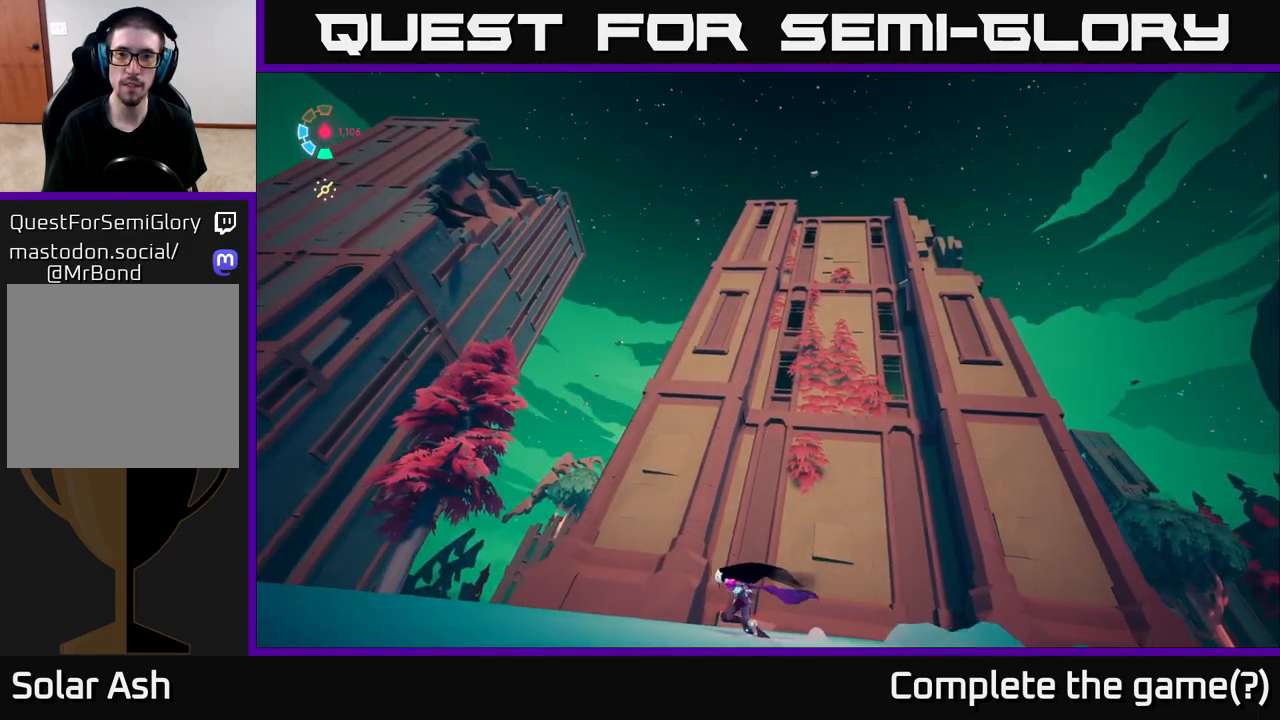
{"buttons": ["L2"], "left_stick": "left", "right_stick": "down-left", "events": [[200, "L2", "down"], [200, "right_stick", "down-left"]]}
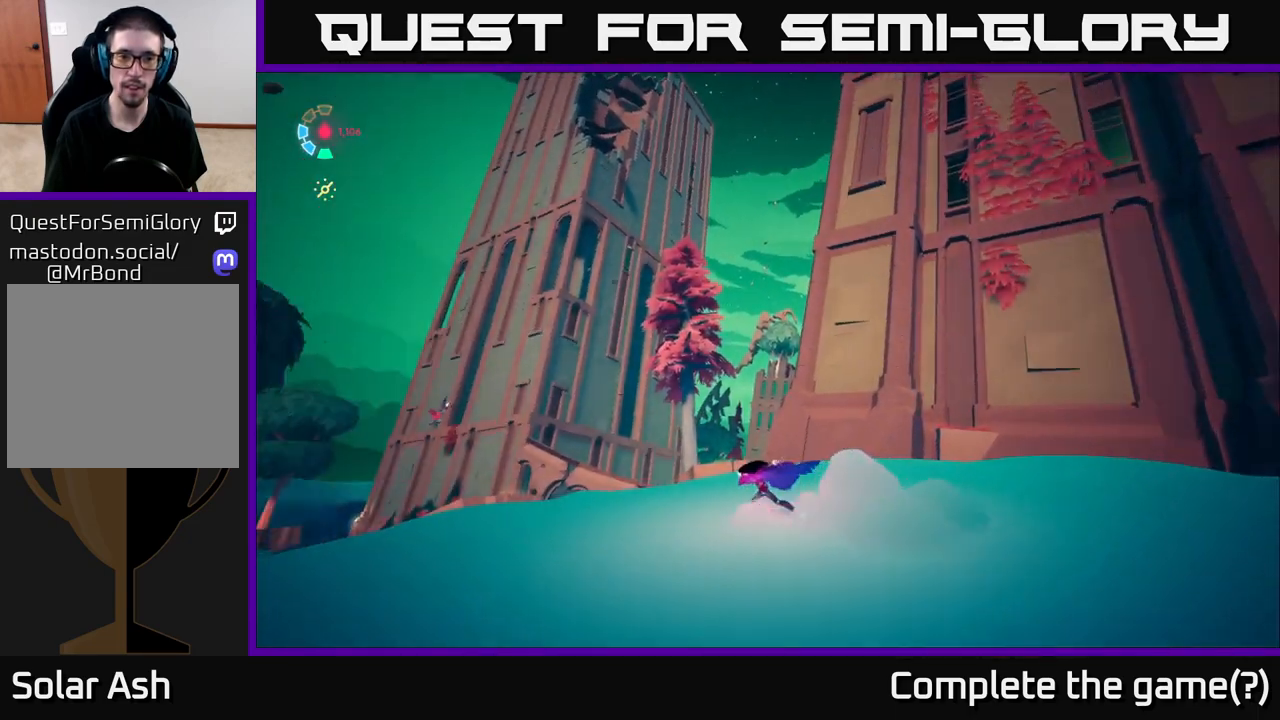
{"buttons": ["L2"], "left_stick": "up-left", "right_stick": "down-left", "events": [[117, "left_stick", "up-left"]]}
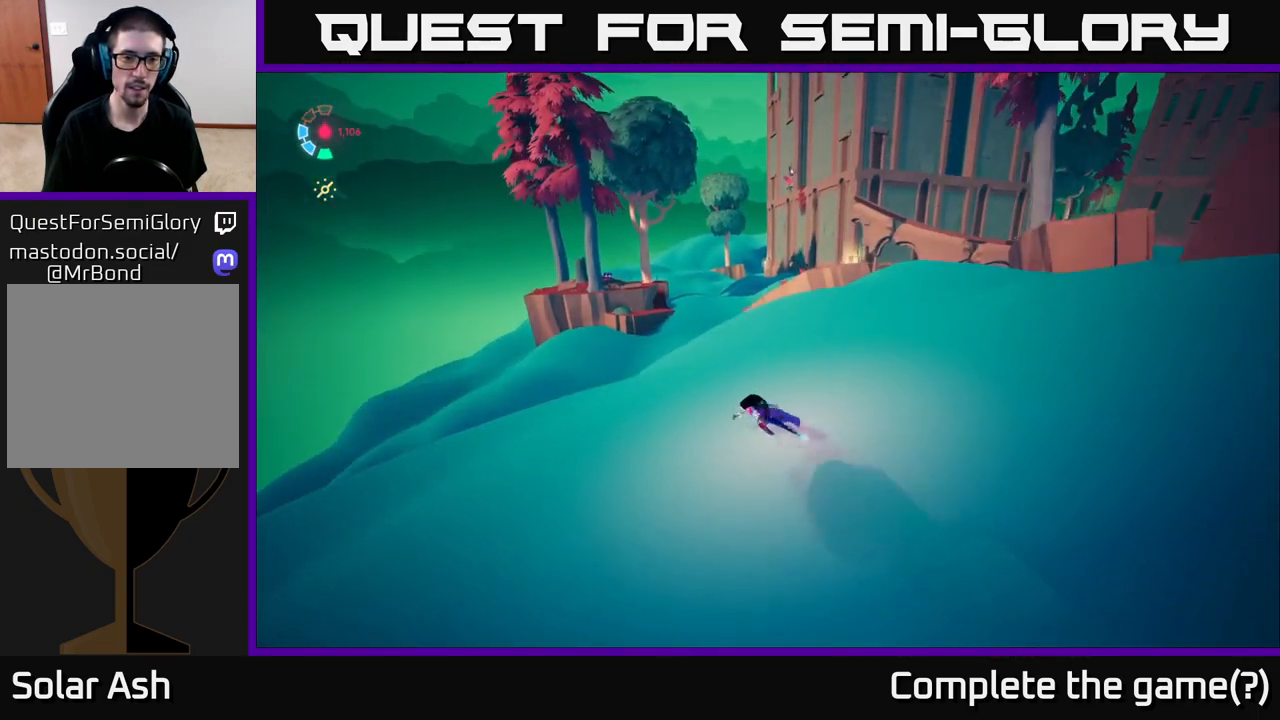
{"buttons": ["L2"], "left_stick": "up-left", "right_stick": "right", "events": [[17, "right_stick", "center"], [283, "right_stick", "right"]]}
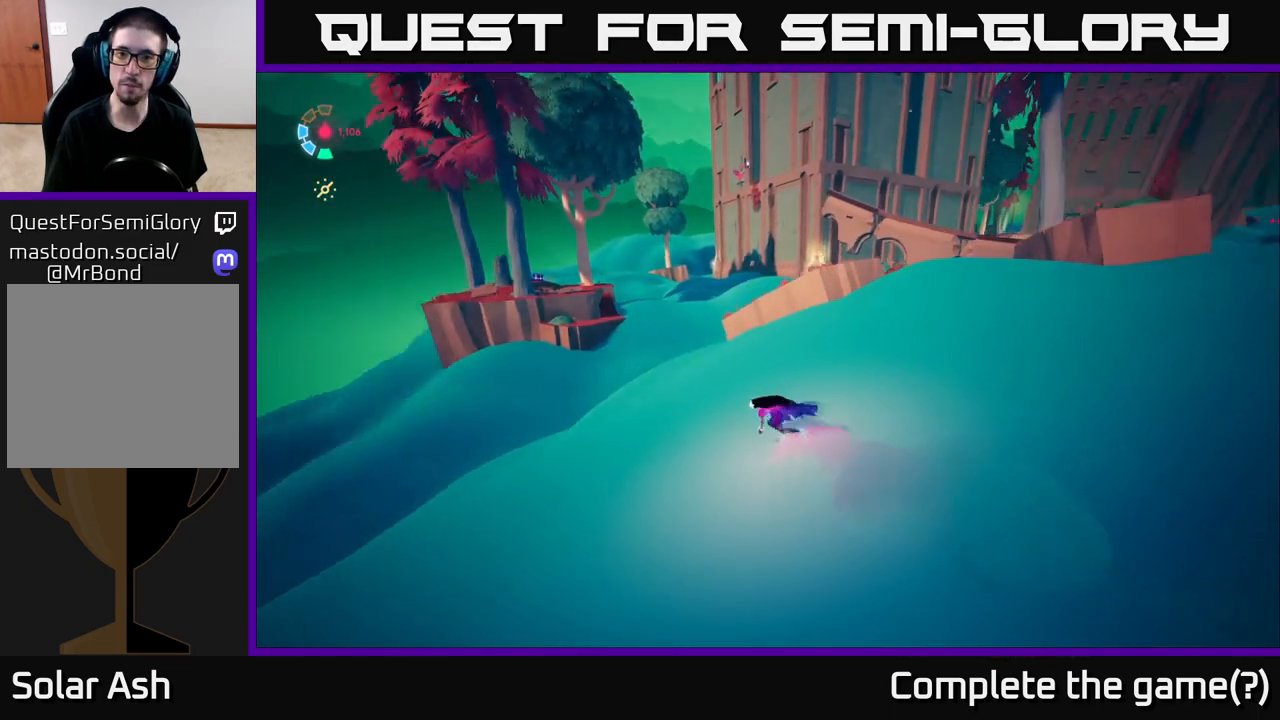
{"buttons": ["L2"], "left_stick": "up-left", "right_stick": "right", "events": [[67, "right_stick", "up-right"], [83, "left_stick", "up"], [333, "right_stick", "right"], [400, "left_stick", "up-left"]]}
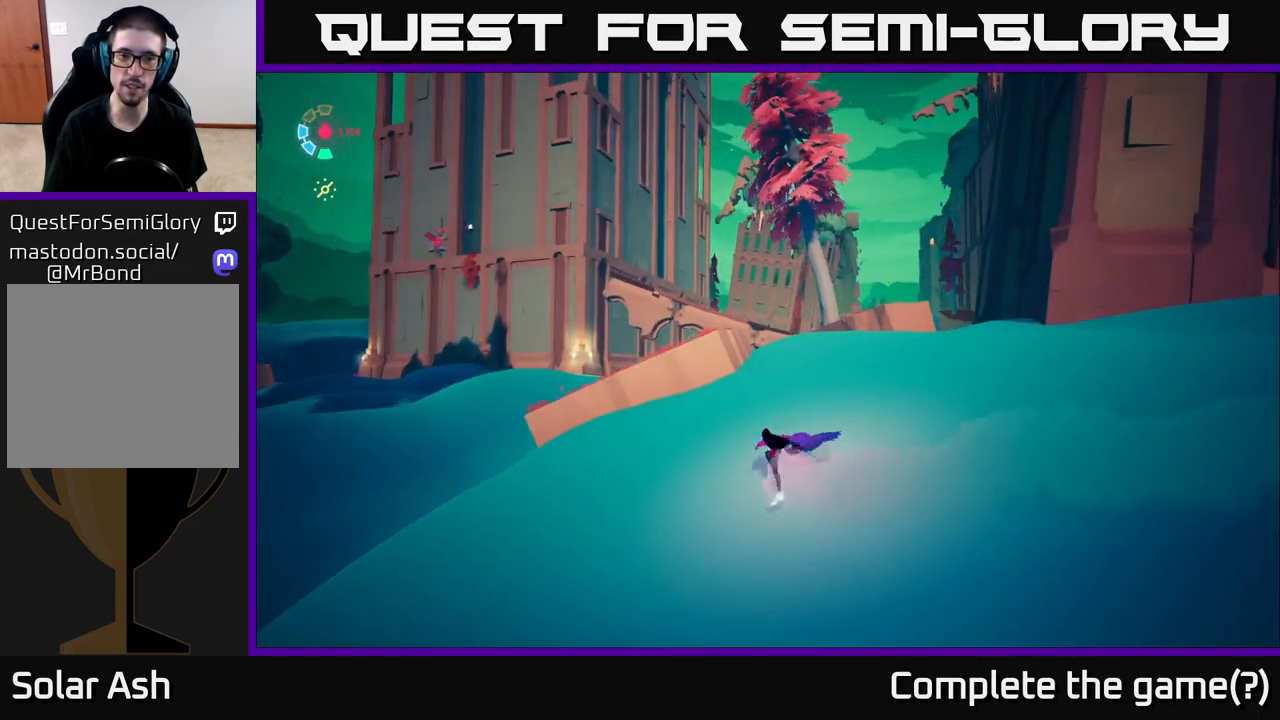
{"buttons": [], "left_stick": "center", "right_stick": "center", "events": [[33, "right_stick", "center"], [100, "left_stick", "center"], [200, "L2", "up"]]}
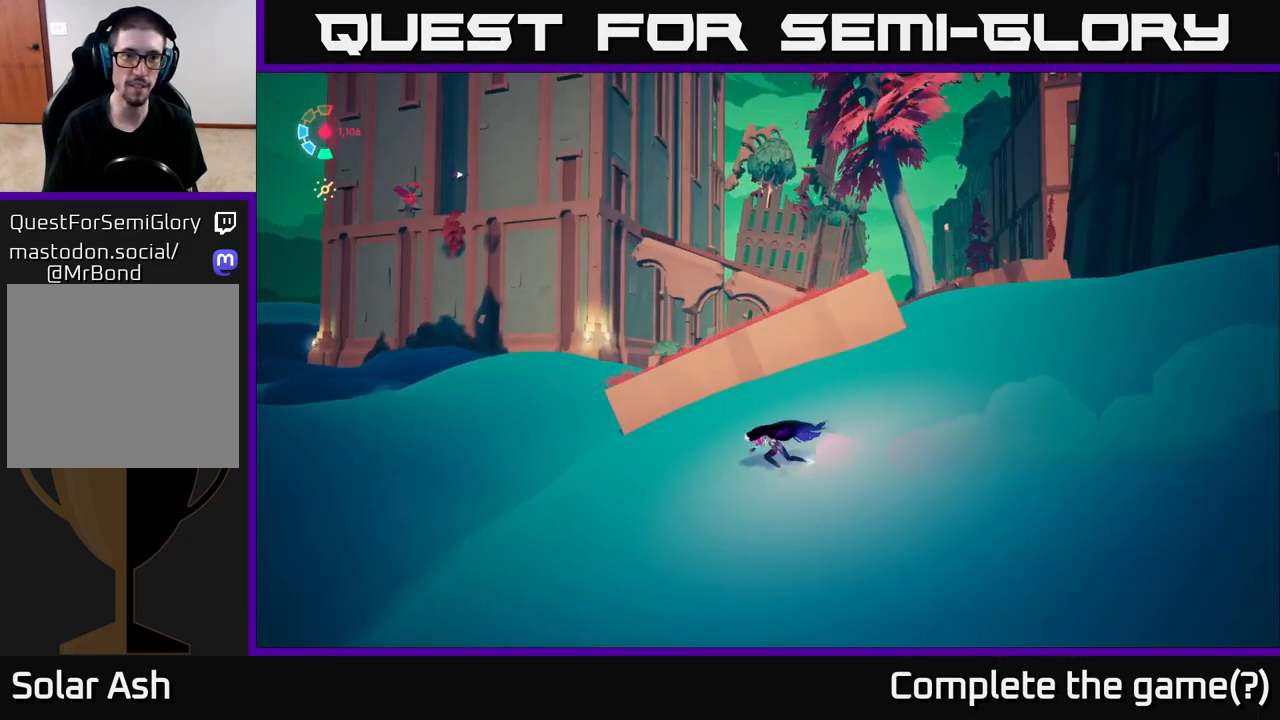
{"buttons": [], "left_stick": "left", "right_stick": "up-right", "events": [[217, "right_stick", "up-right"], [367, "left_stick", "left"]]}
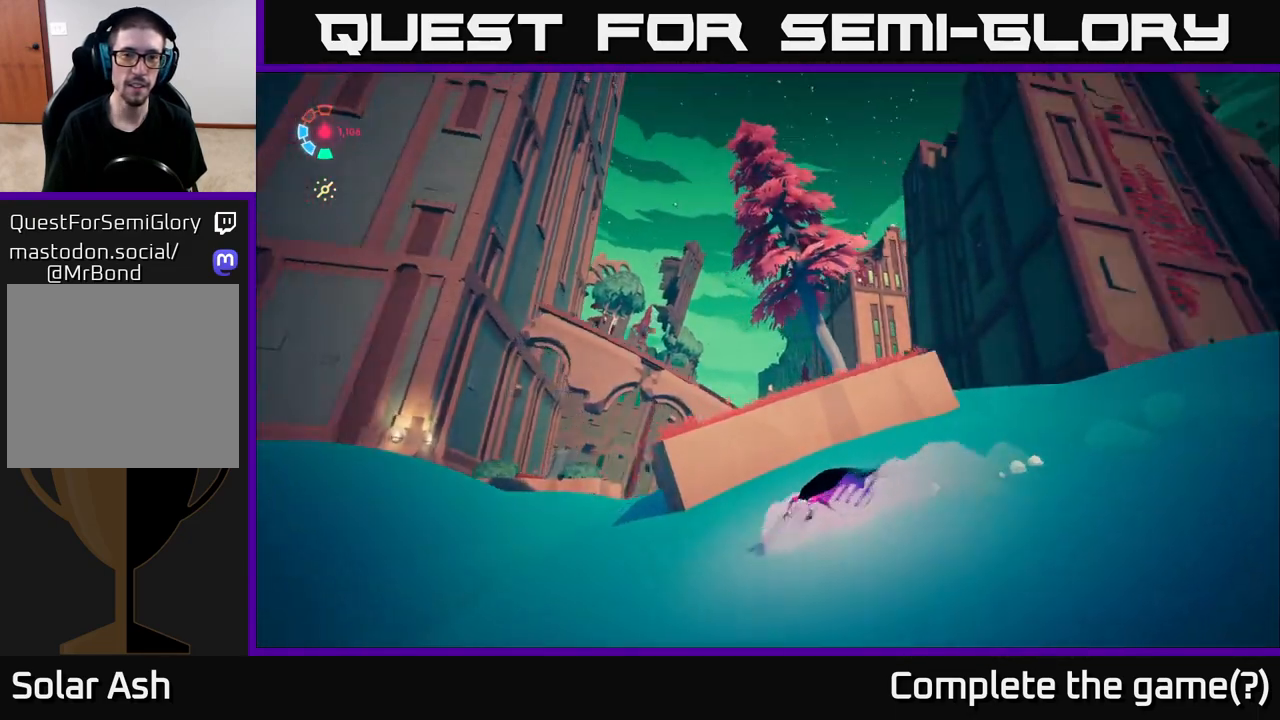
{"buttons": ["L2"], "left_stick": "up-right", "right_stick": "right", "events": [[117, "left_stick", "center"], [167, "left_stick", "right"], [167, "right_stick", "right"], [250, "L2", "down"], [367, "left_stick", "up-right"]]}
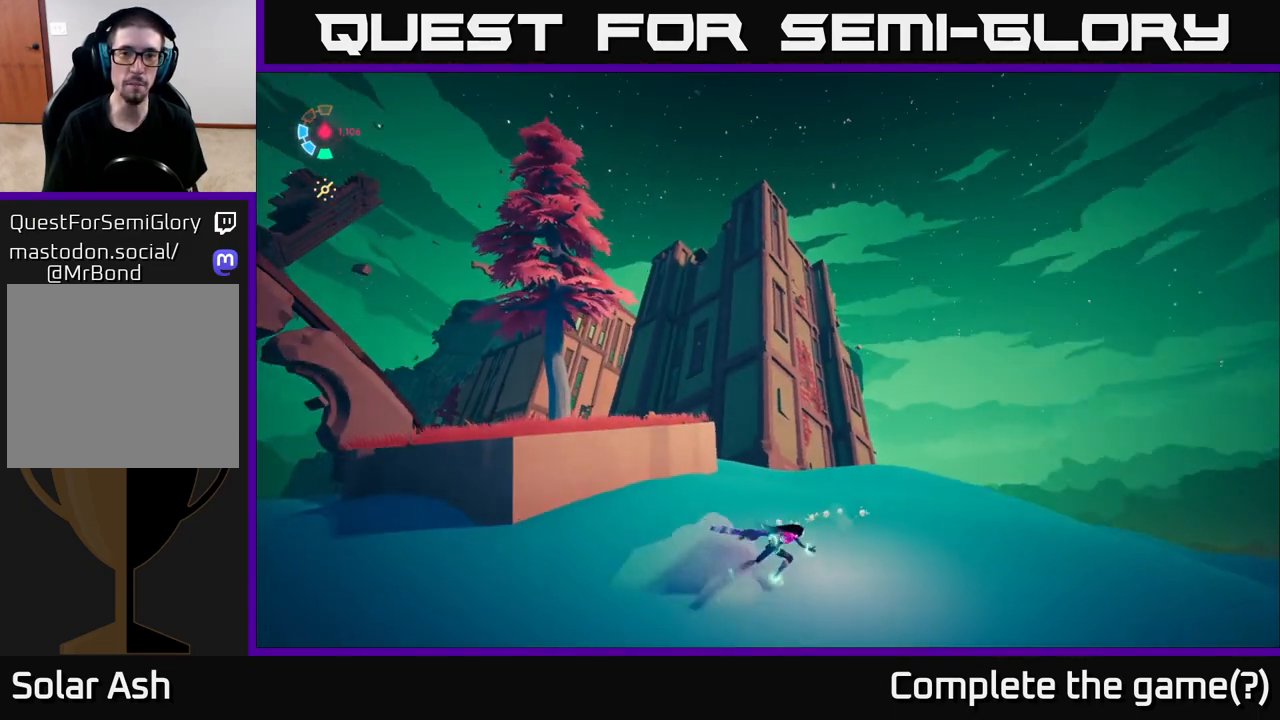
{"buttons": ["L2"], "left_stick": "up-right", "right_stick": "down-left", "events": [[50, "right_stick", "center"], [283, "right_stick", "down-left"]]}
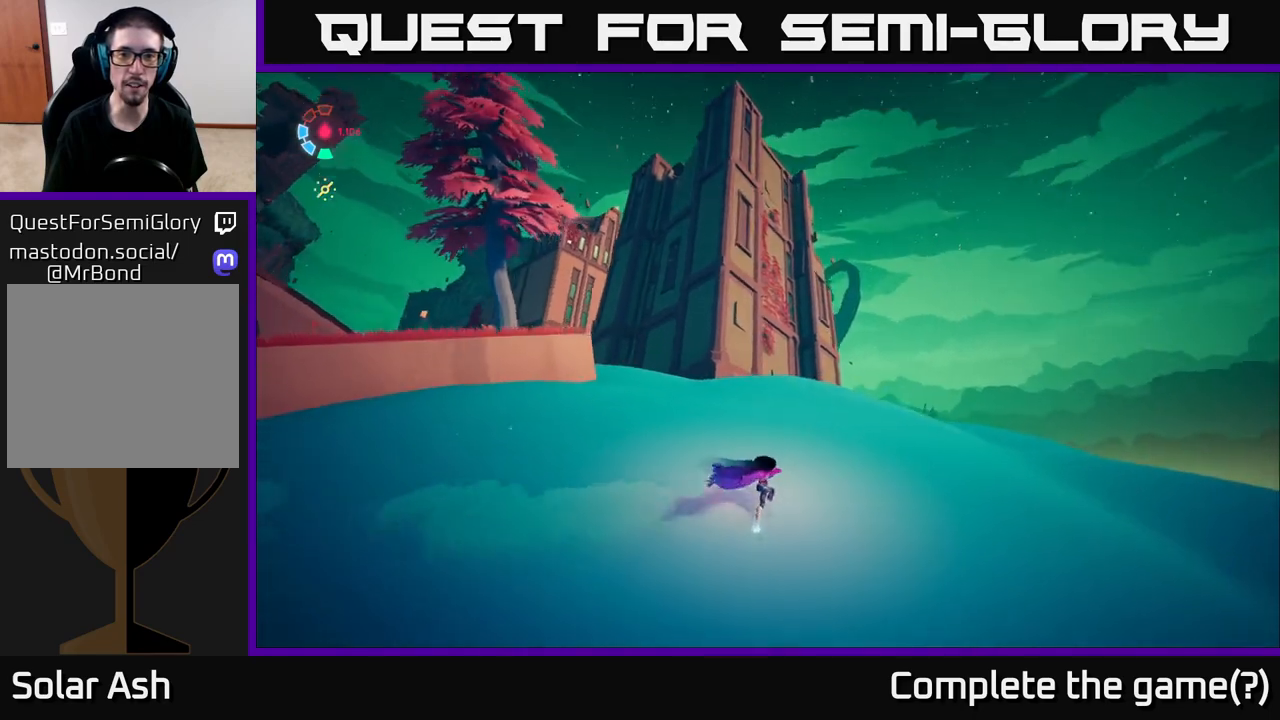
{"buttons": ["L2"], "left_stick": "up-right", "right_stick": "down-left", "events": [[117, "right_stick", "center"], [467, "right_stick", "down-left"]]}
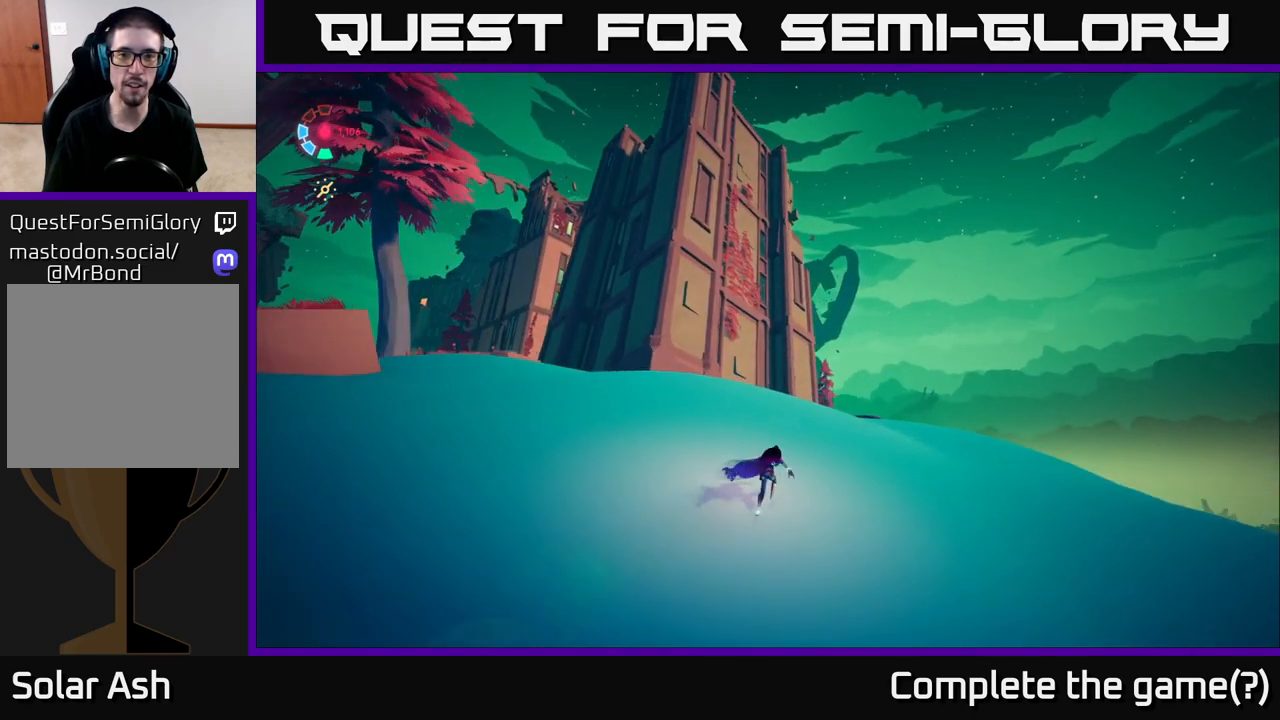
{"buttons": ["L2"], "left_stick": "up-right", "right_stick": "center", "events": [[400, "right_stick", "center"]]}
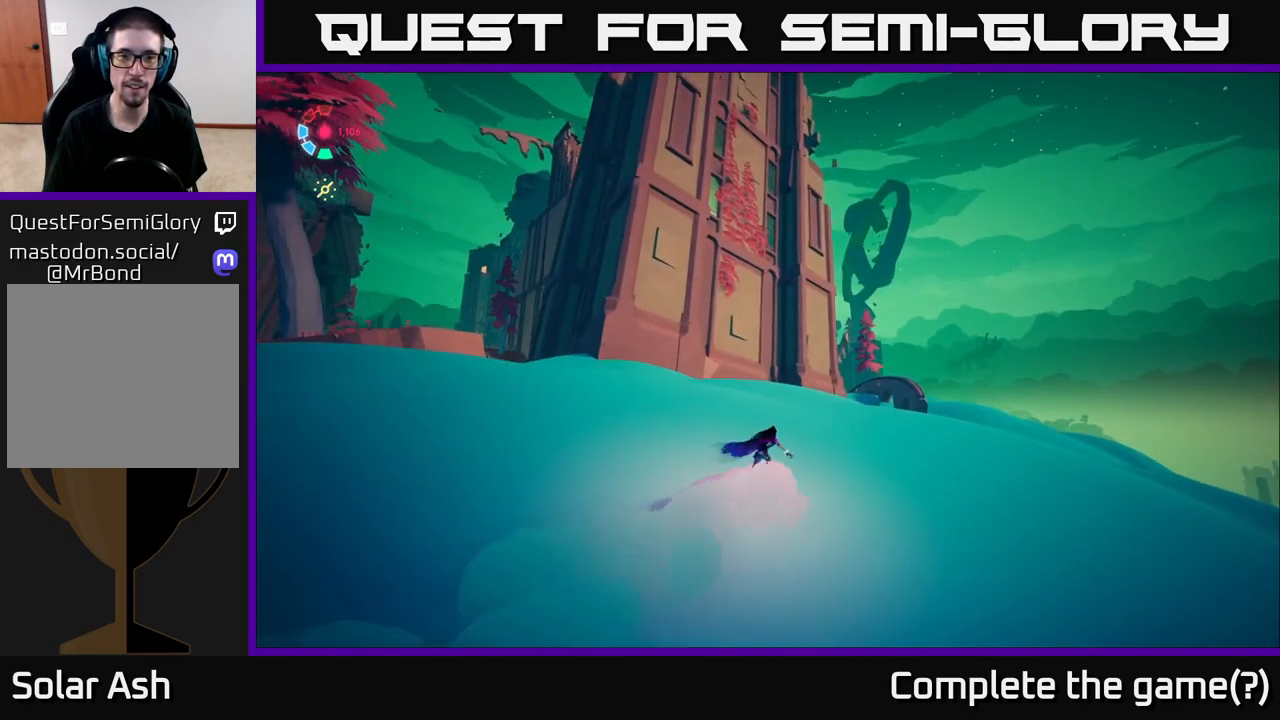
{"buttons": ["L2"], "left_stick": "up-right", "right_stick": "center", "events": []}
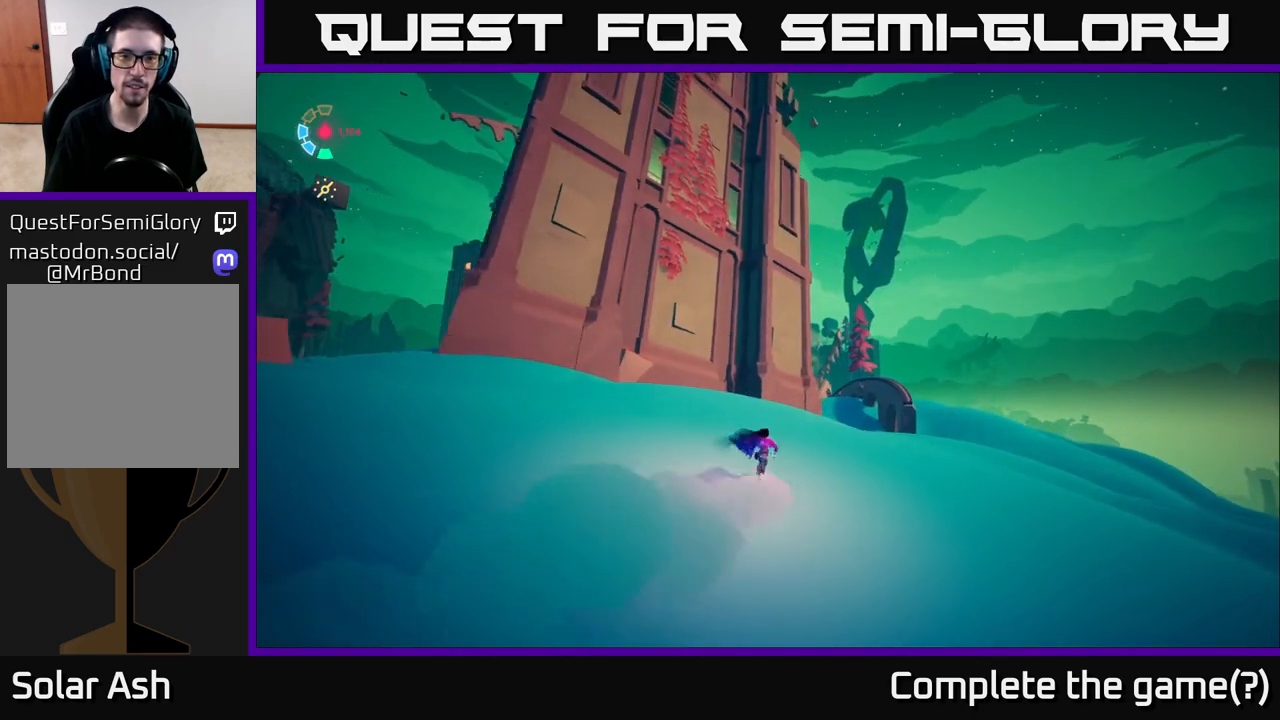
{"buttons": ["L2"], "left_stick": "up-right", "right_stick": "center", "events": [[67, "right_stick", "down-left"], [250, "right_stick", "center"]]}
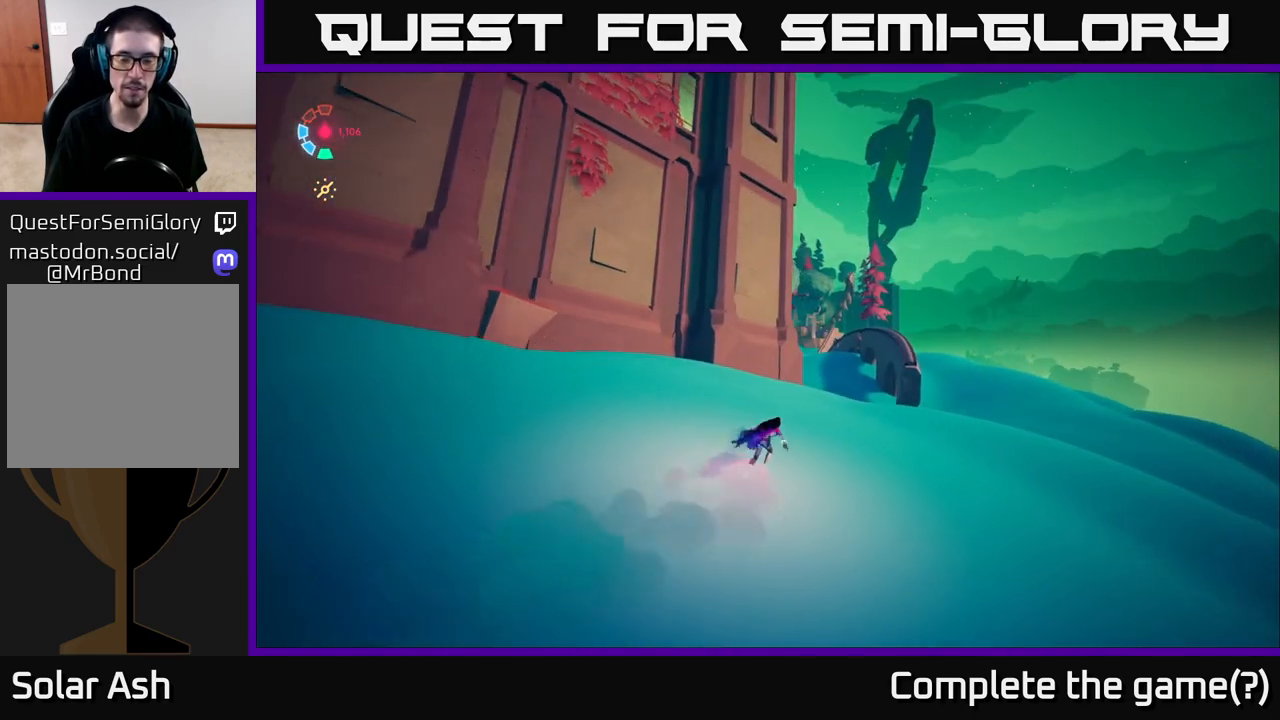
{"buttons": ["L2"], "left_stick": "up-right", "right_stick": "center", "events": [[183, "A", "down"], [467, "A", "up"]]}
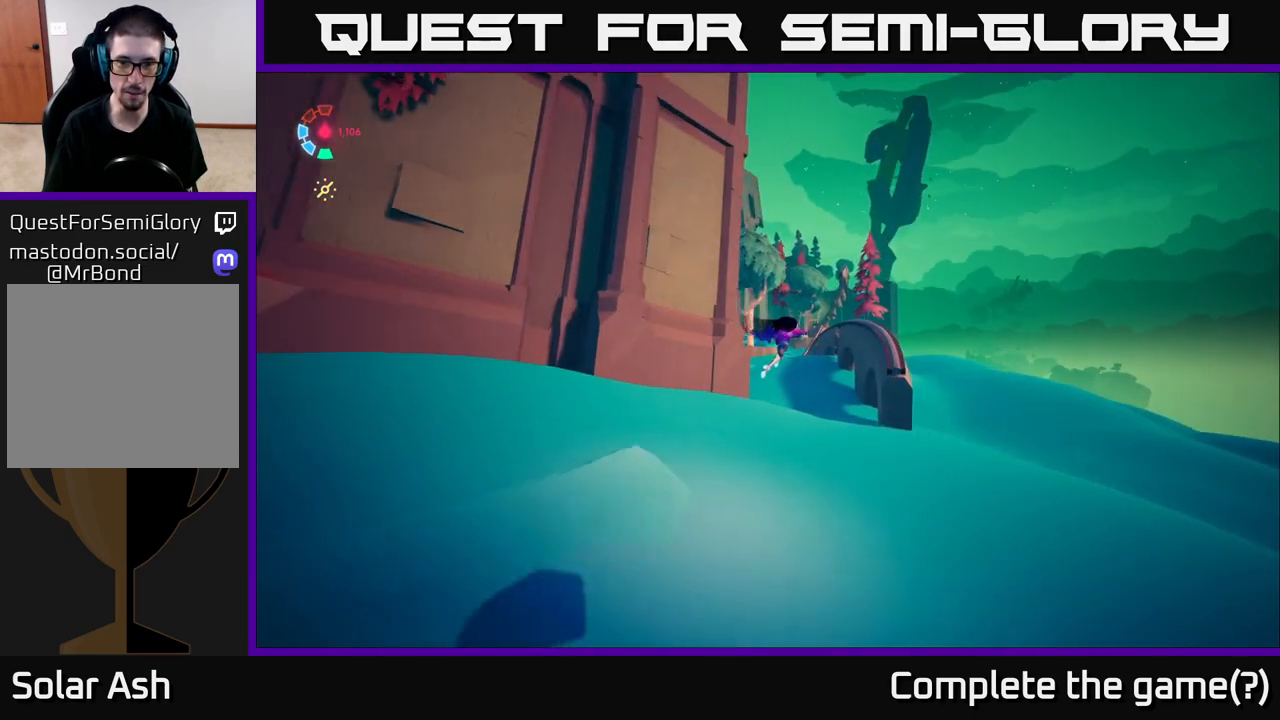
{"buttons": ["A"], "left_stick": "up-right", "right_stick": "center", "events": [[33, "L2", "up"], [350, "A", "down"]]}
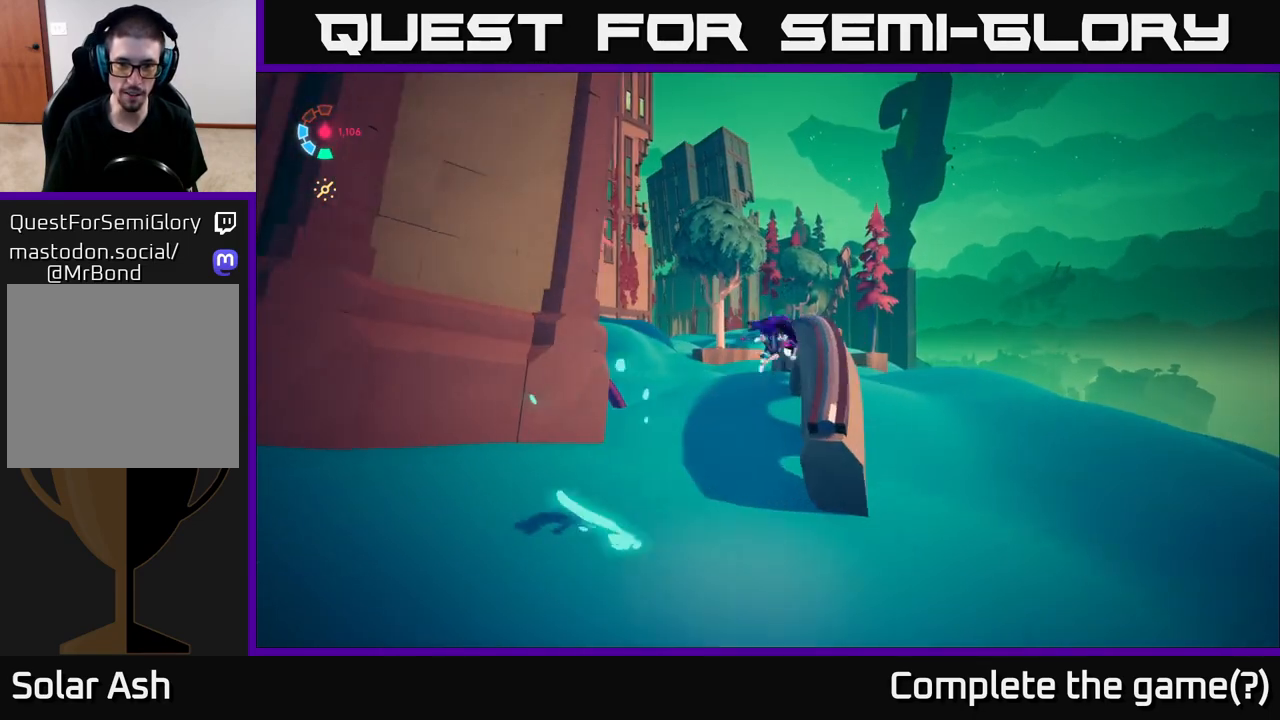
{"buttons": ["L2"], "left_stick": "up-left", "right_stick": "center", "events": [[50, "A", "up"], [67, "left_stick", "up"], [167, "left_stick", "up-left"], [200, "L2", "down"], [200, "right_stick", "left"], [367, "right_stick", "center"]]}
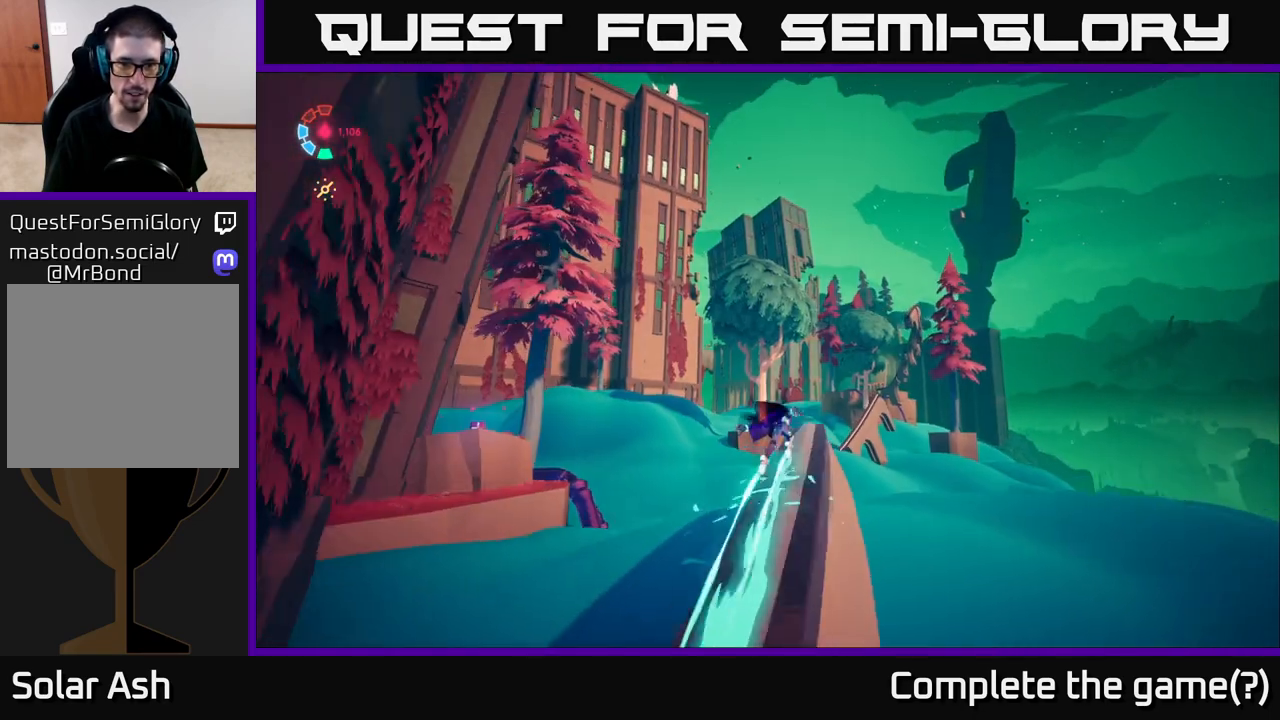
{"buttons": ["L2"], "left_stick": "up-right", "right_stick": "left", "events": [[67, "left_stick", "up"], [133, "right_stick", "down-left"], [250, "left_stick", "up-right"], [433, "right_stick", "left"]]}
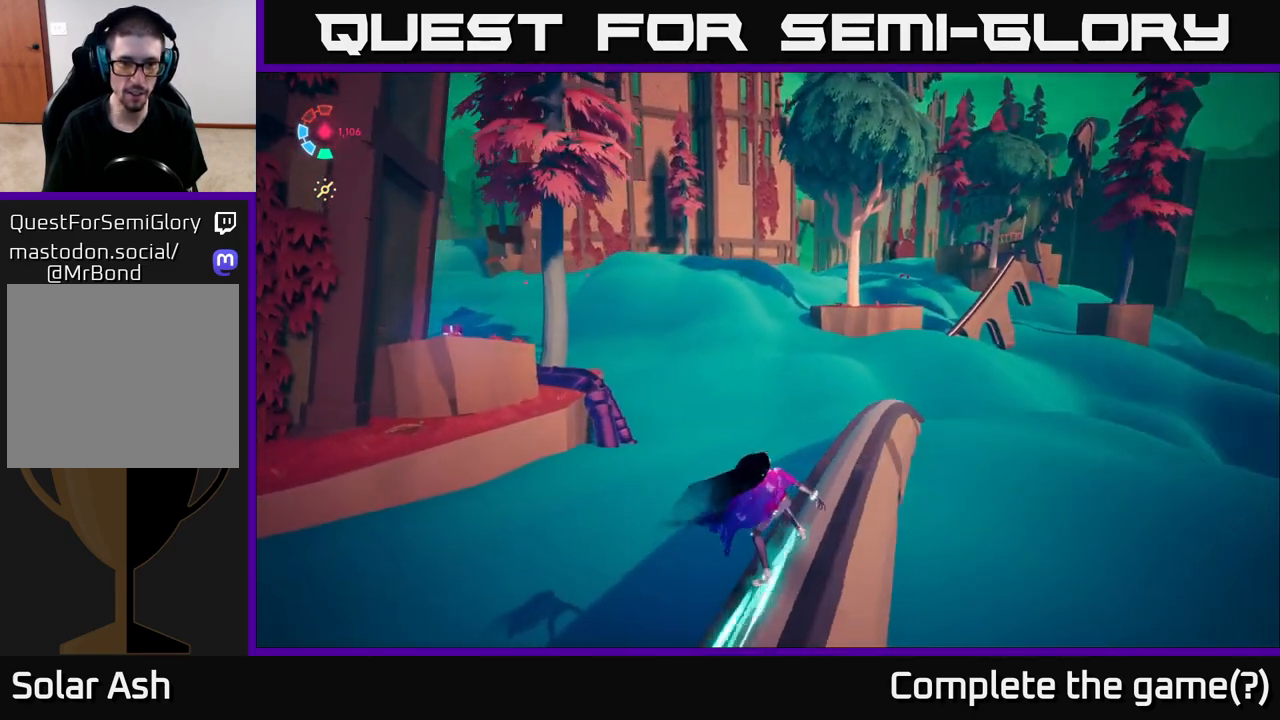
{"buttons": ["A", "L2"], "left_stick": "left", "right_stick": "center", "events": [[100, "right_stick", "center"], [117, "left_stick", "up-left"], [167, "A", "down"], [250, "left_stick", "left"]]}
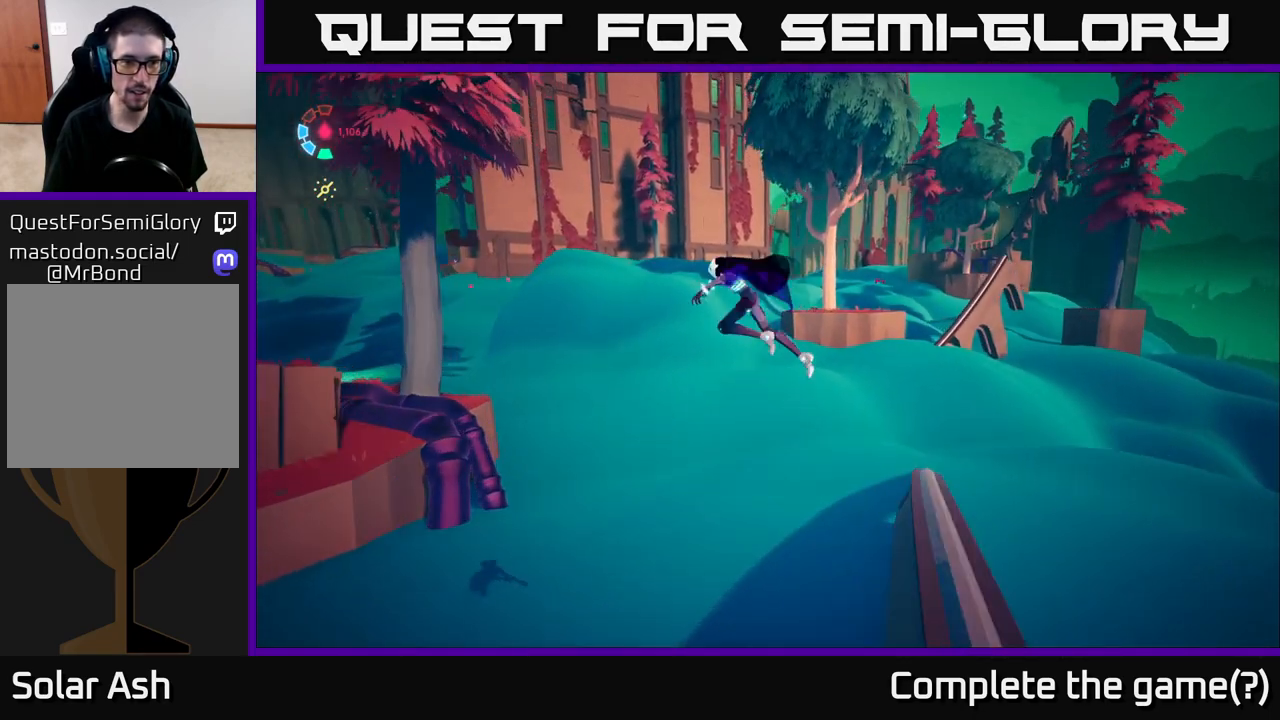
{"buttons": ["L2"], "left_stick": "left", "right_stick": "center", "events": [[17, "A", "up"], [17, "L2", "up"], [300, "L2", "down"], [400, "A", "down"], [500, "A", "up"]]}
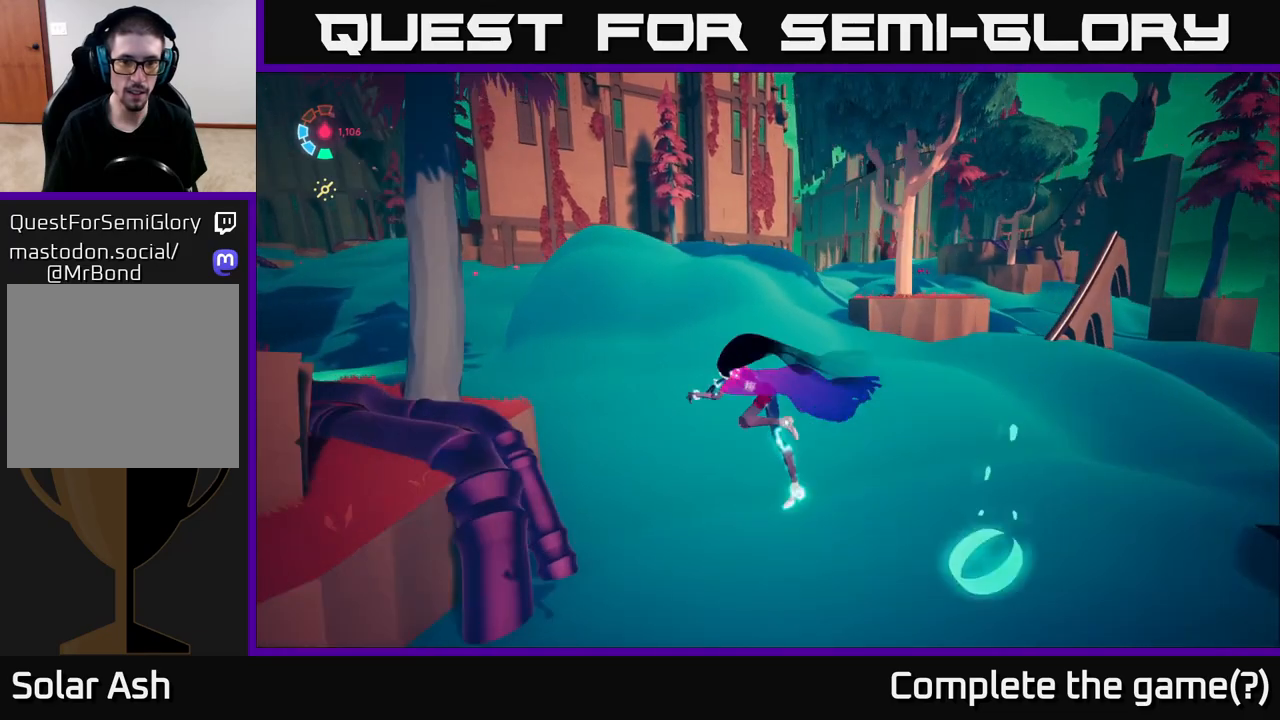
{"buttons": [], "left_stick": "up-right", "right_stick": "left", "events": [[117, "right_stick", "left"], [367, "L2", "up"], [433, "left_stick", "up-right"]]}
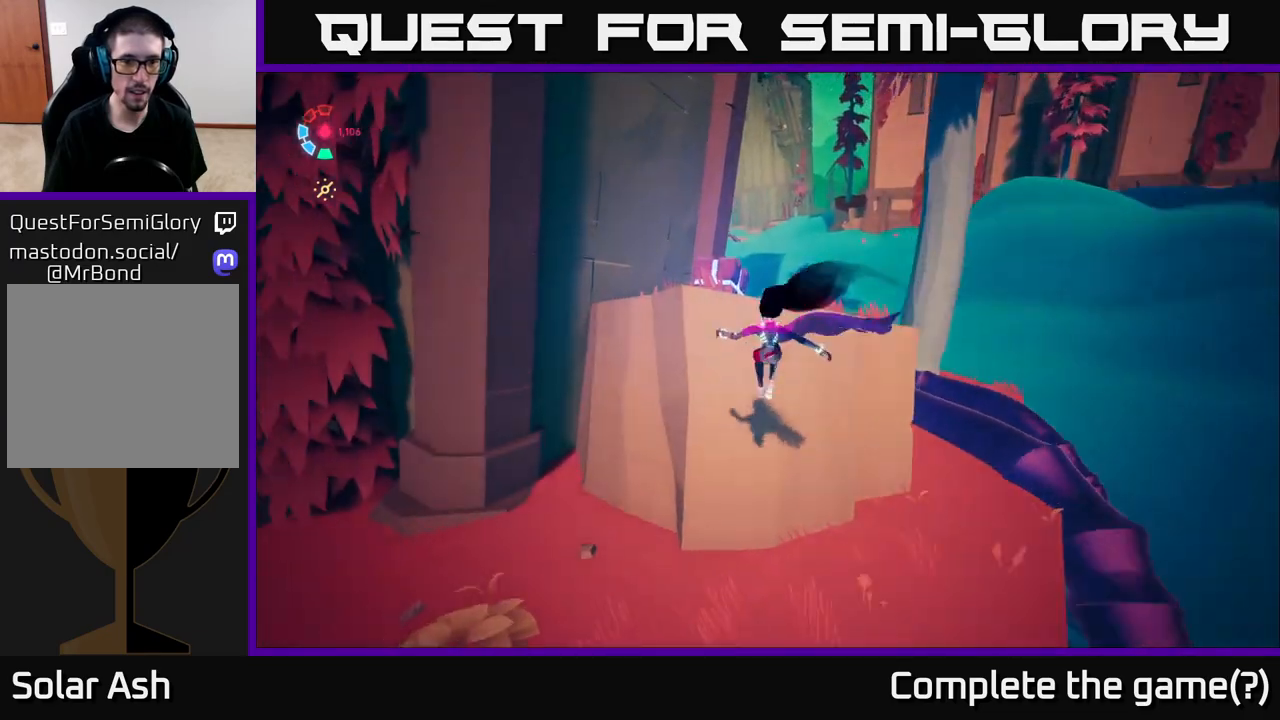
{"buttons": ["A"], "left_stick": "up-right", "right_stick": "center", "events": [[183, "right_stick", "center"], [317, "A", "down"]]}
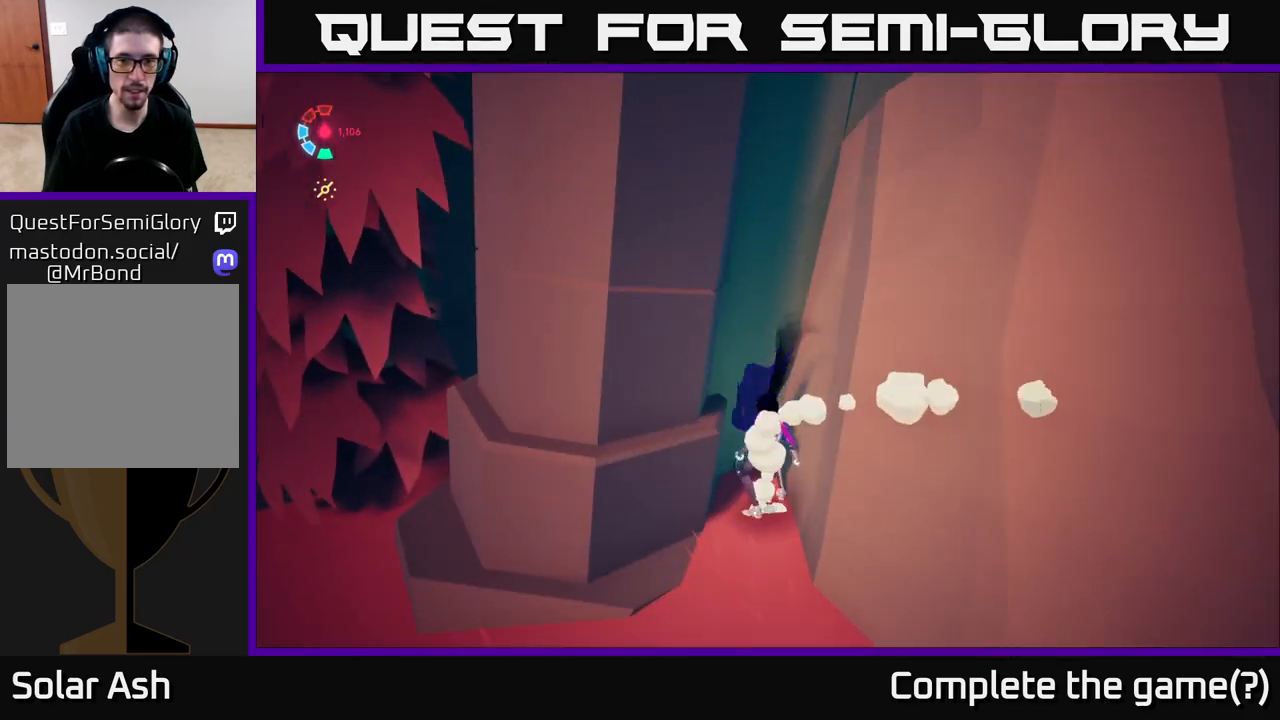
{"buttons": ["A"], "left_stick": "up-right", "right_stick": "center", "events": [[17, "A", "up"], [200, "A", "down"]]}
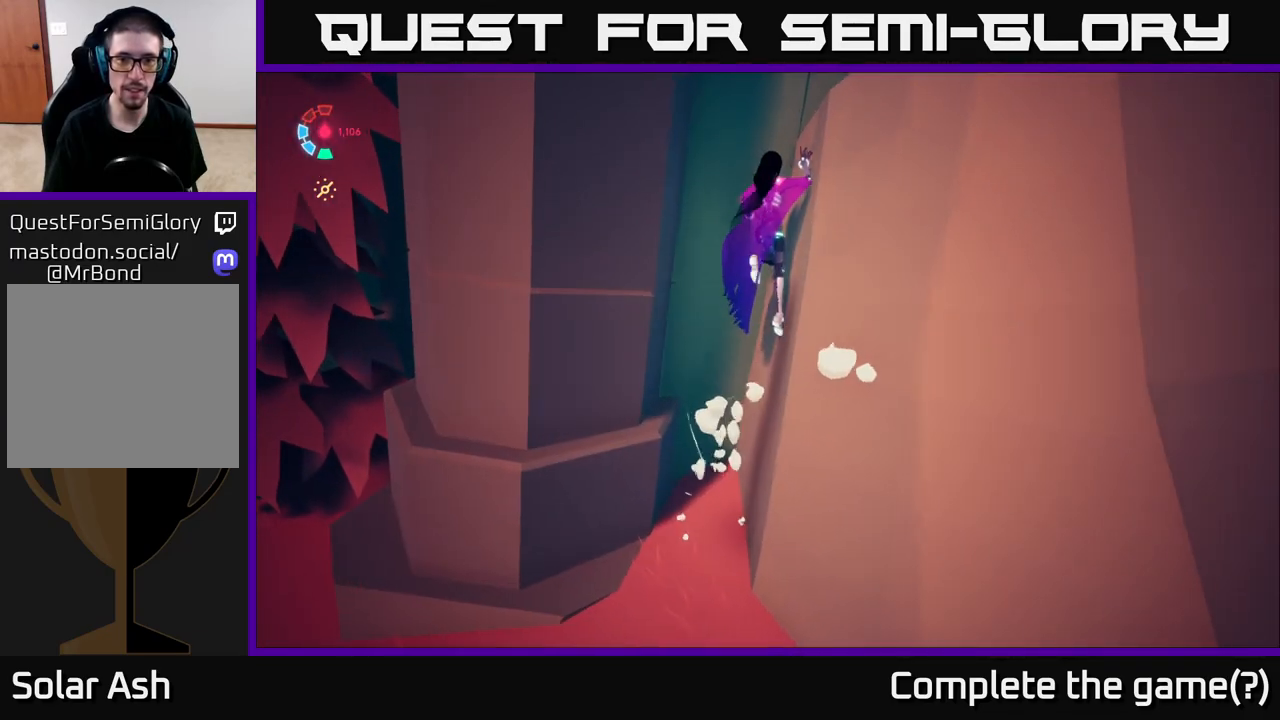
{"buttons": ["L2"], "left_stick": "up-right", "right_stick": "center", "events": [[17, "A", "up"], [83, "A", "down"], [417, "A", "up"], [500, "L2", "down"]]}
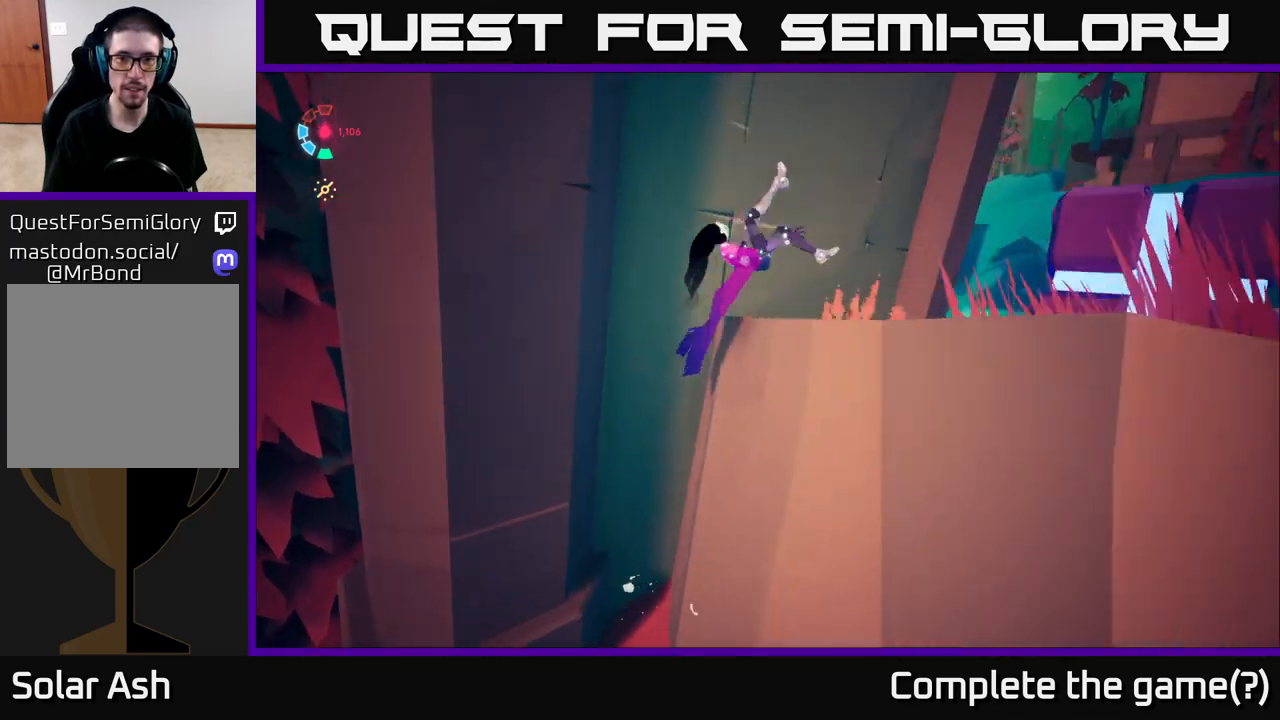
{"buttons": [], "left_stick": "down-left", "right_stick": "center", "events": [[133, "left_stick", "right"], [283, "X", "down"], [367, "L2", "up"], [383, "X", "up"], [400, "left_stick", "down-left"]]}